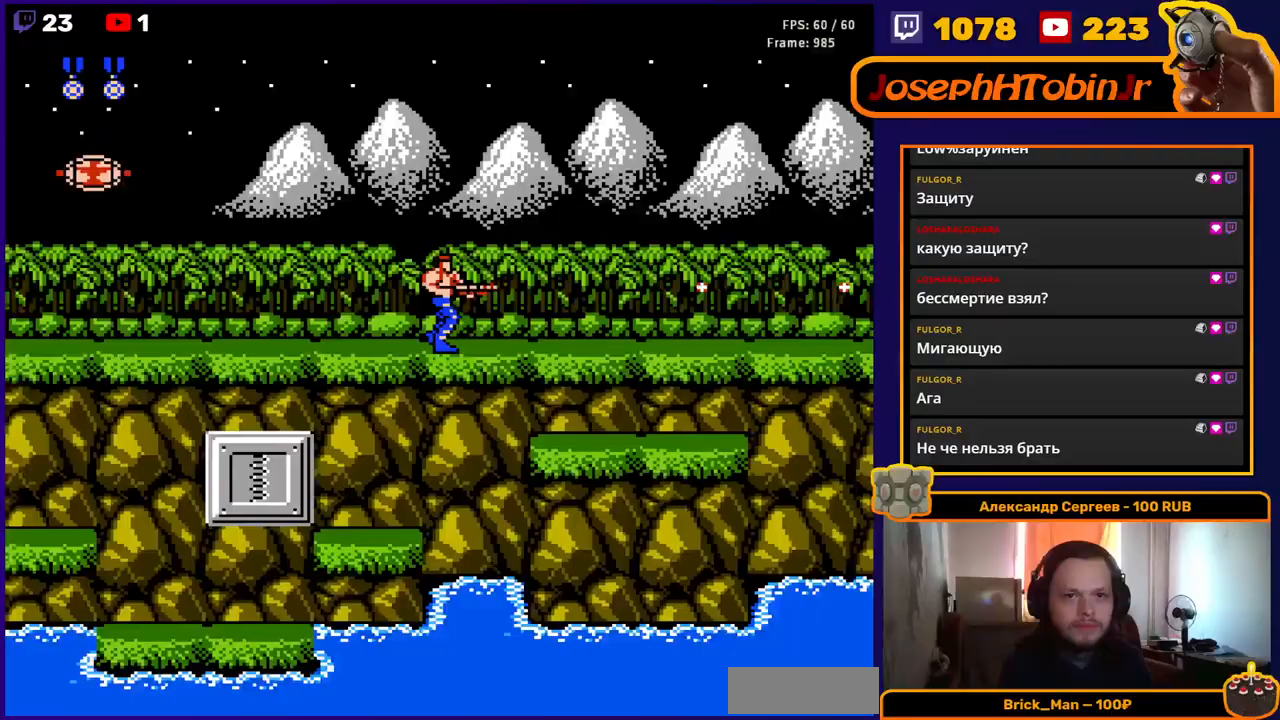
Gameplay with a controller (Nintendo layout); each line is a JSON object with the inputs held at the frame after it. "events" lists button and stick changes between this image and that frame as [ms after this image, input, new state], when the widget could be followed in between. Not read: L3 R3.
{"buttons": ["B", "DPAD_DOWN", "DPAD_RIGHT"], "events": [[50, "B", "down"], [150, "B", "up"], [250, "DPAD_DOWN", "down"], [283, "B", "down"], [400, "B", "up"], [467, "B", "down"]]}
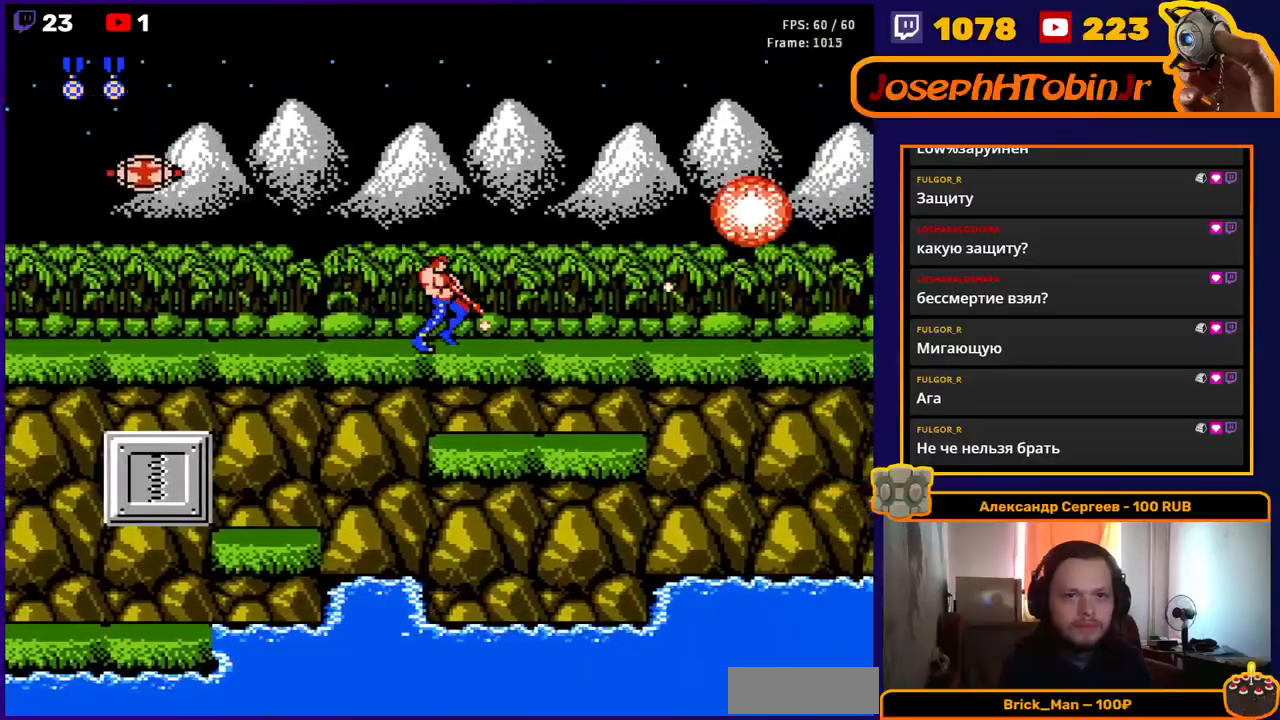
{"buttons": ["DPAD_RIGHT"], "events": [[100, "B", "up"], [350, "DPAD_DOWN", "up"]]}
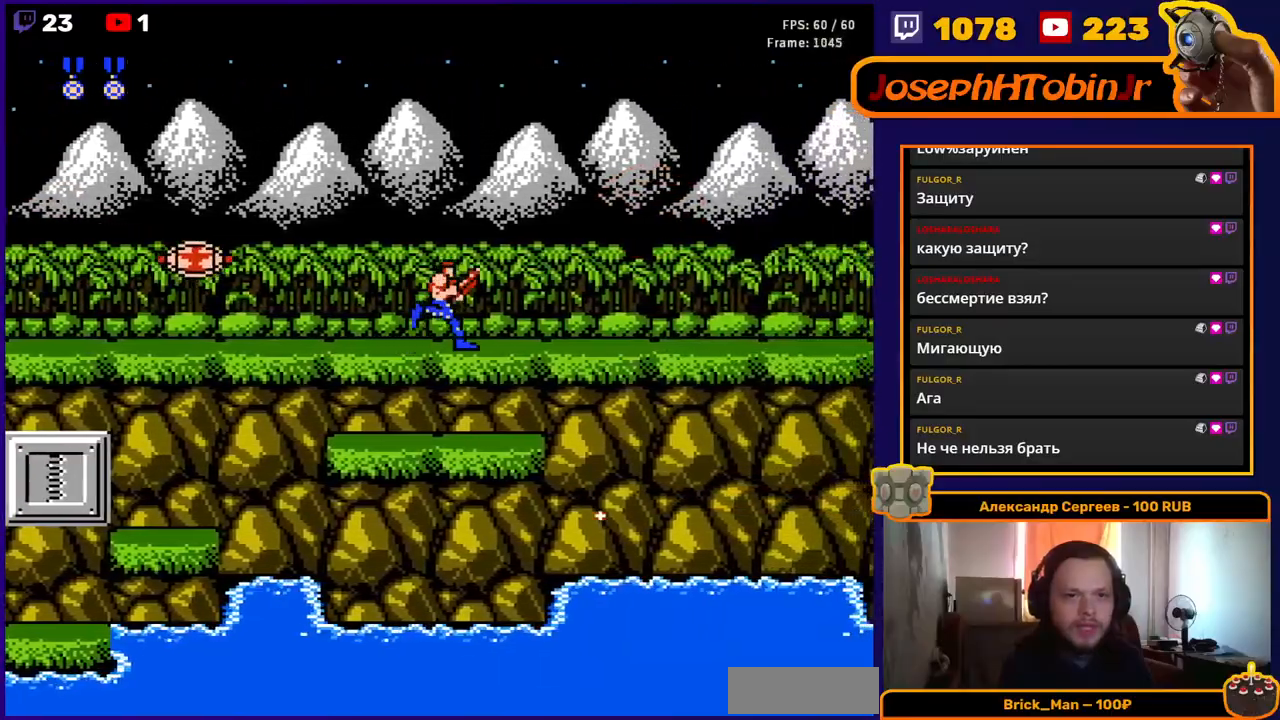
{"buttons": ["DPAD_DOWN", "DPAD_RIGHT"], "events": [[283, "DPAD_DOWN", "down"], [300, "B", "down"], [383, "B", "up"]]}
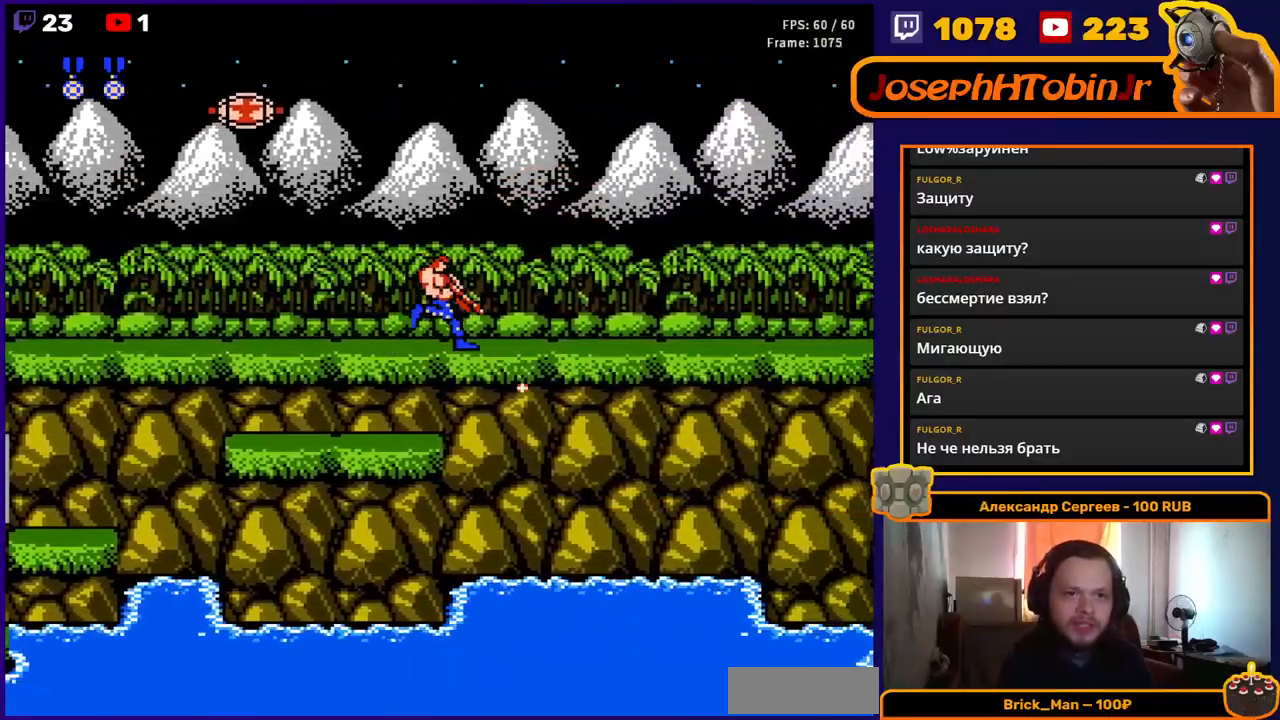
{"buttons": ["B", "DPAD_DOWN", "DPAD_RIGHT"], "events": [[17, "B", "down"], [100, "B", "up"], [250, "B", "down"], [367, "B", "up"], [433, "B", "down"]]}
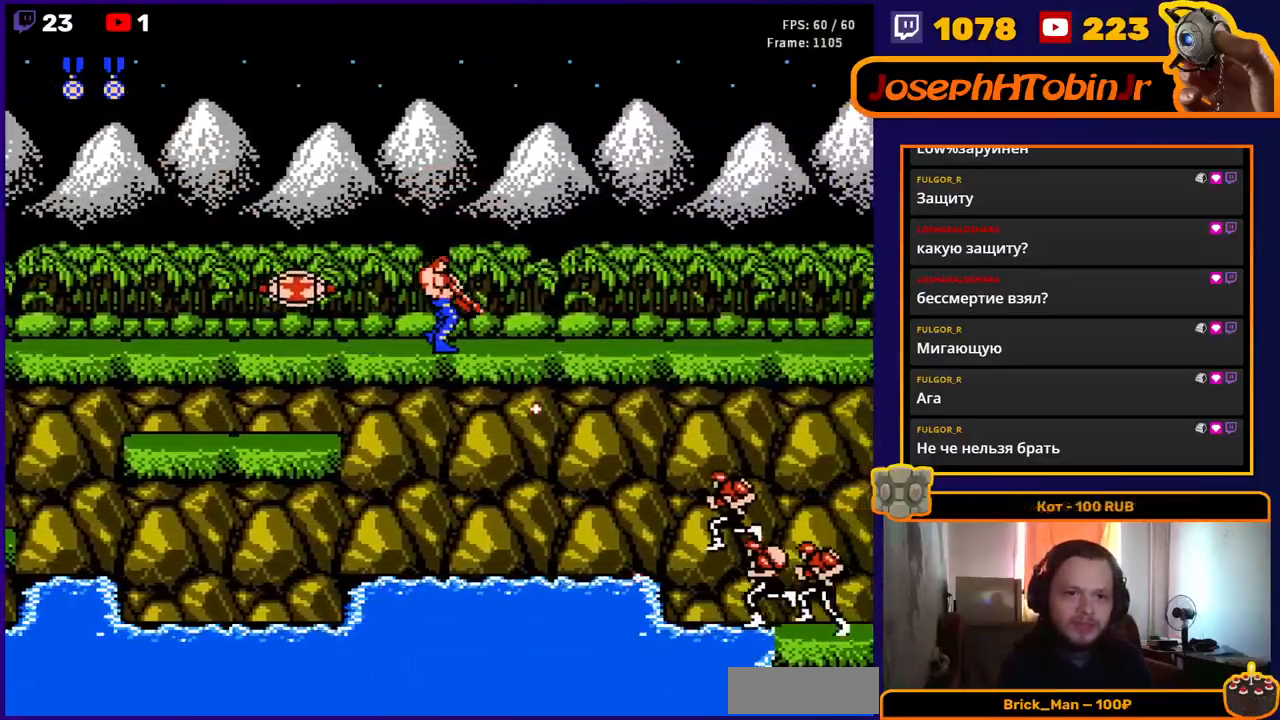
{"buttons": ["DPAD_DOWN", "DPAD_RIGHT"], "events": [[50, "B", "up"], [117, "B", "down"], [200, "B", "up"], [283, "B", "down"], [350, "B", "up"], [433, "B", "down"], [500, "B", "up"]]}
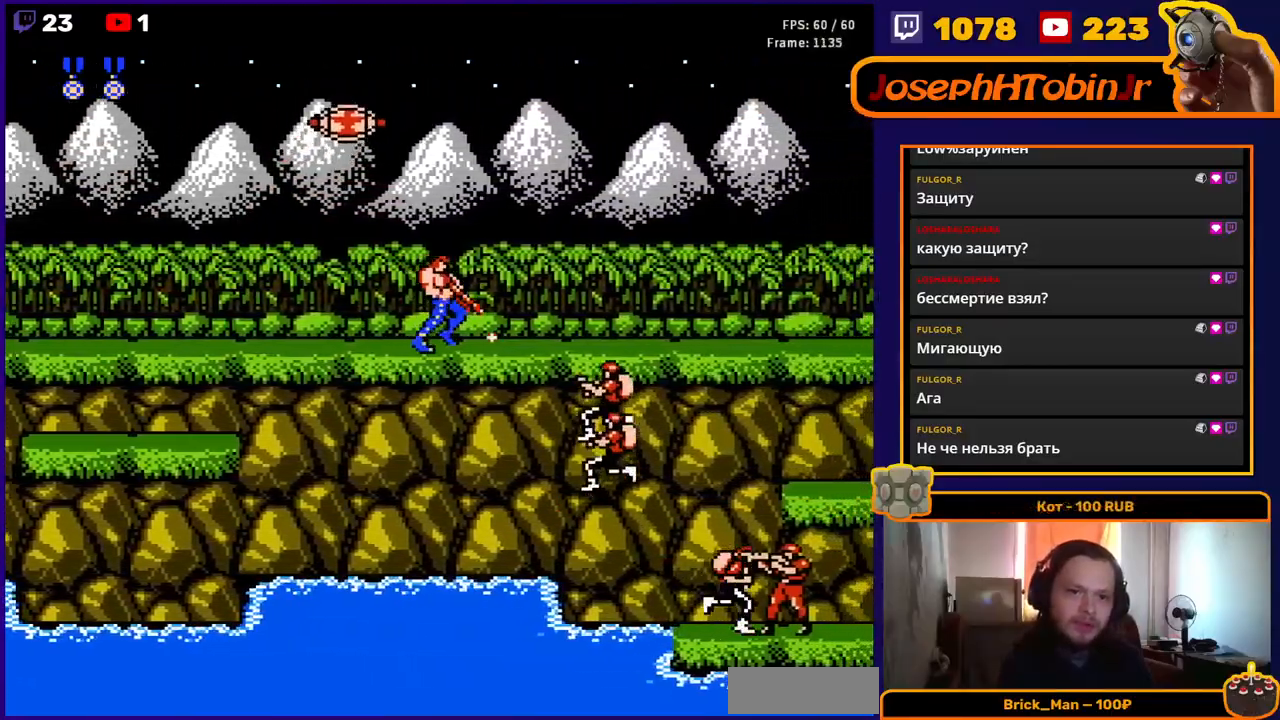
{"buttons": ["B", "DPAD_DOWN", "DPAD_RIGHT"], "events": [[83, "B", "down"], [183, "B", "up"], [267, "B", "down"], [367, "B", "up"], [433, "B", "down"]]}
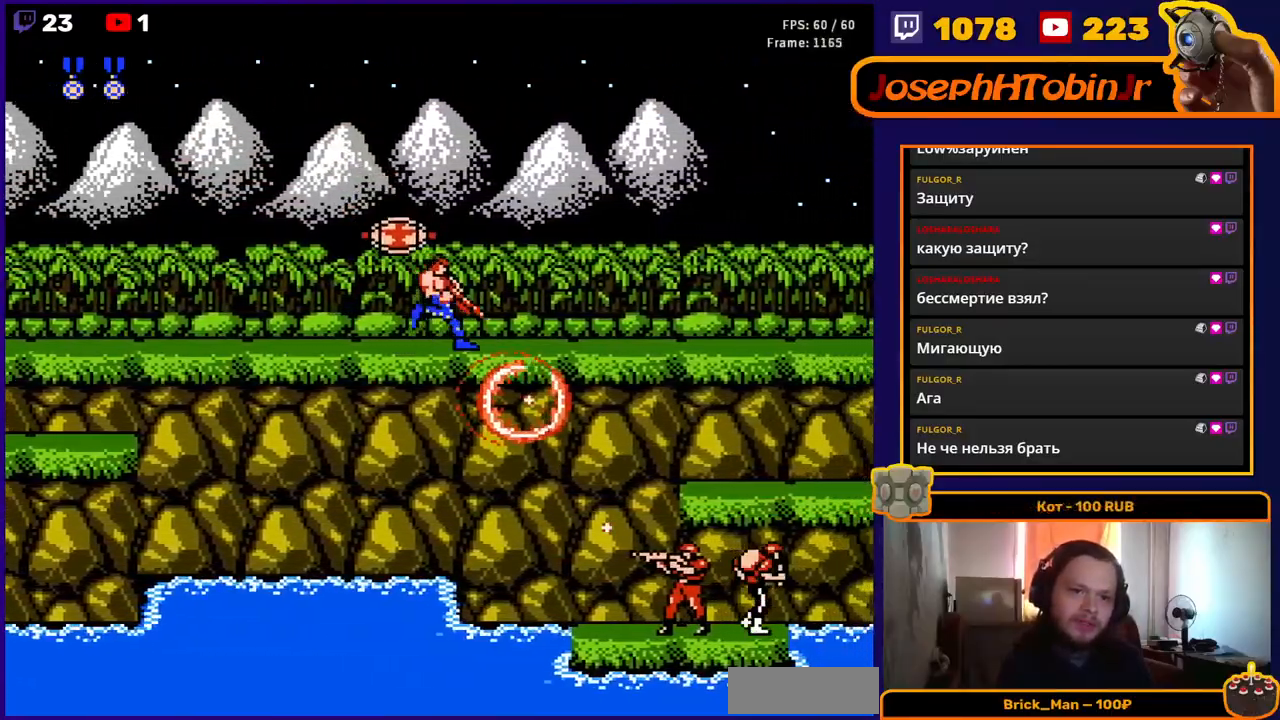
{"buttons": ["DPAD_DOWN", "DPAD_RIGHT"], "events": [[33, "B", "up"], [133, "B", "down"], [233, "B", "up"]]}
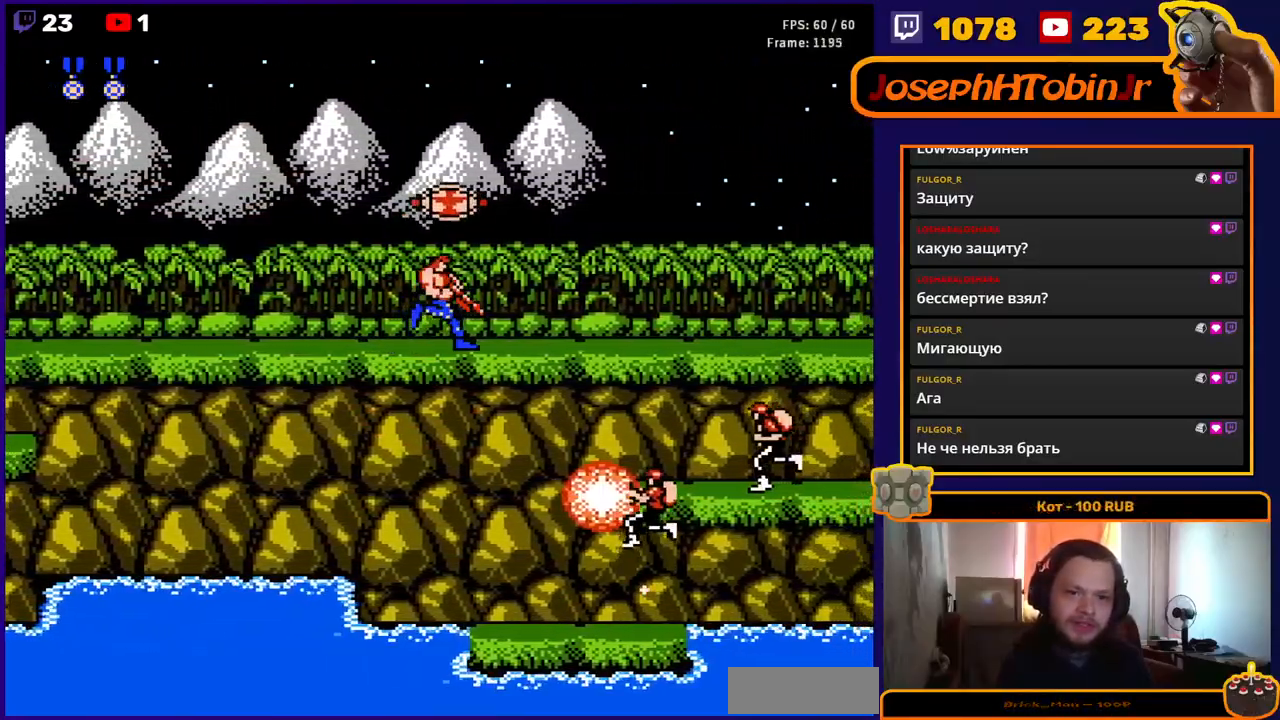
{"buttons": ["B", "DPAD_DOWN", "DPAD_RIGHT"], "events": [[17, "DPAD_DOWN", "up"], [283, "DPAD_DOWN", "down"], [333, "B", "down"], [417, "B", "up"], [467, "B", "down"]]}
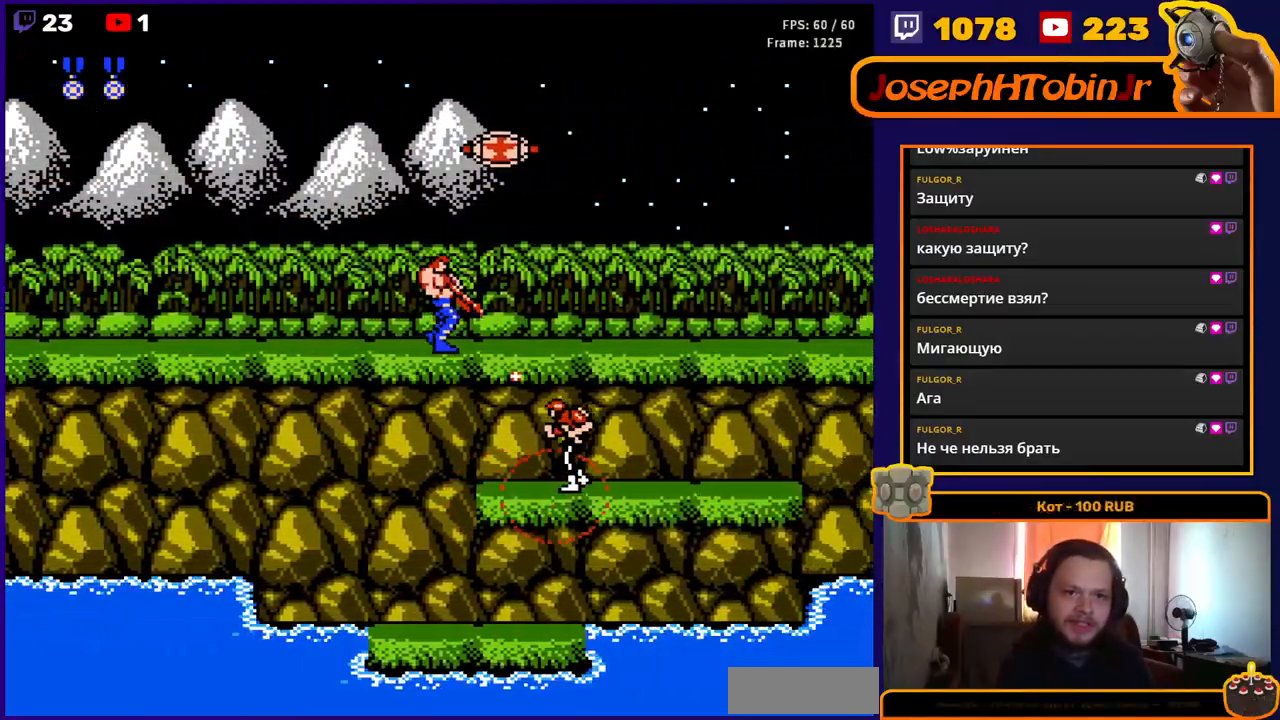
{"buttons": ["DPAD_RIGHT"], "events": [[100, "B", "up"], [100, "DPAD_DOWN", "up"]]}
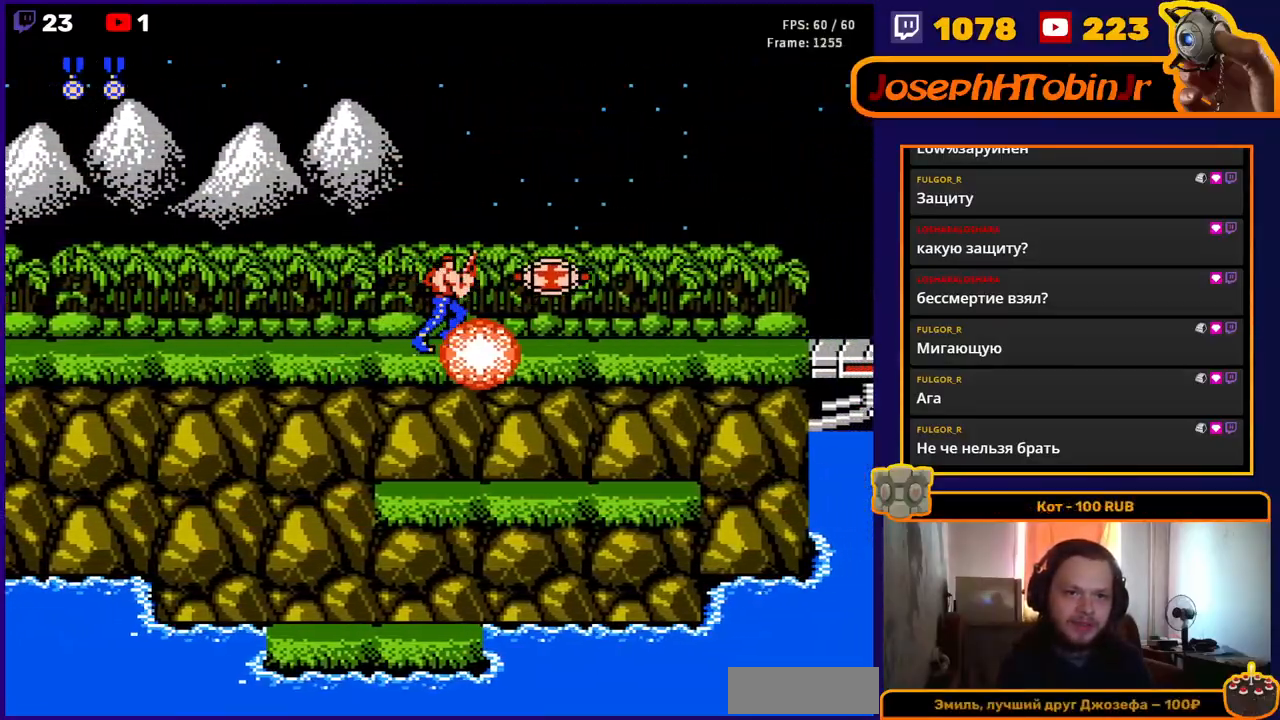
{"buttons": ["DPAD_RIGHT"], "events": []}
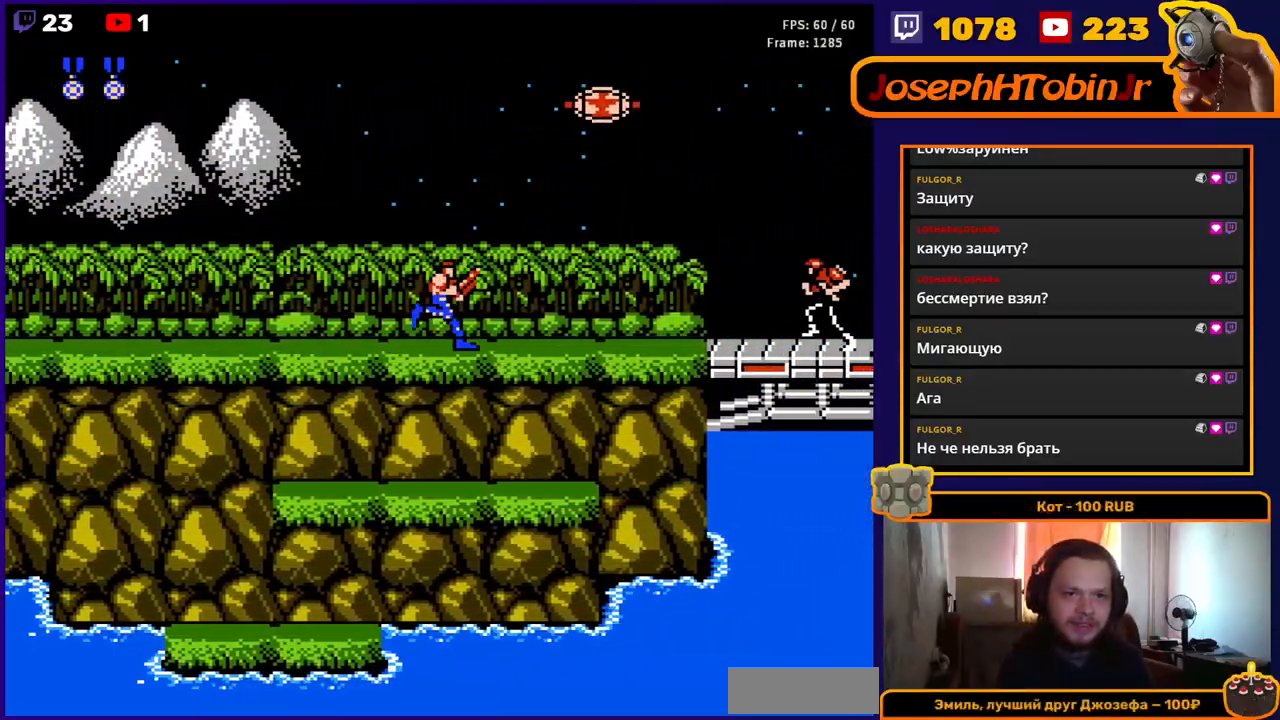
{"buttons": ["DPAD_RIGHT"], "events": [[333, "B", "down"], [417, "B", "up"]]}
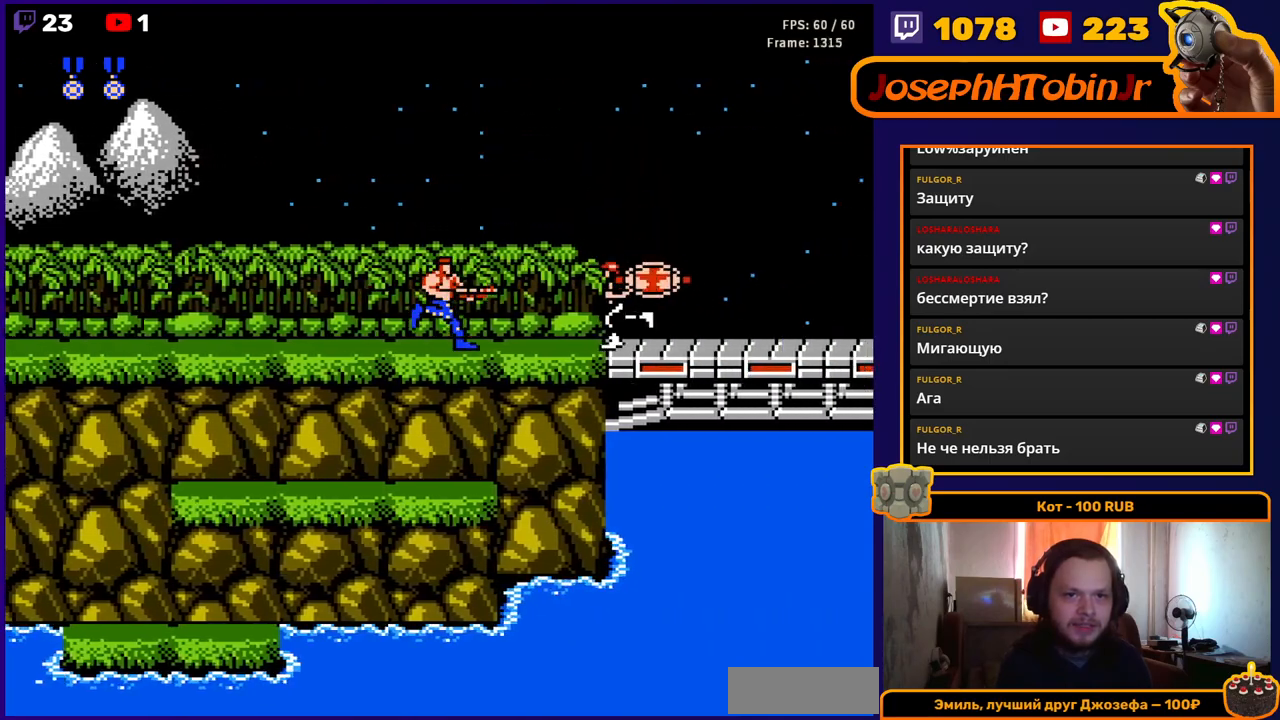
{"buttons": ["A", "DPAD_RIGHT"], "events": [[483, "A", "down"]]}
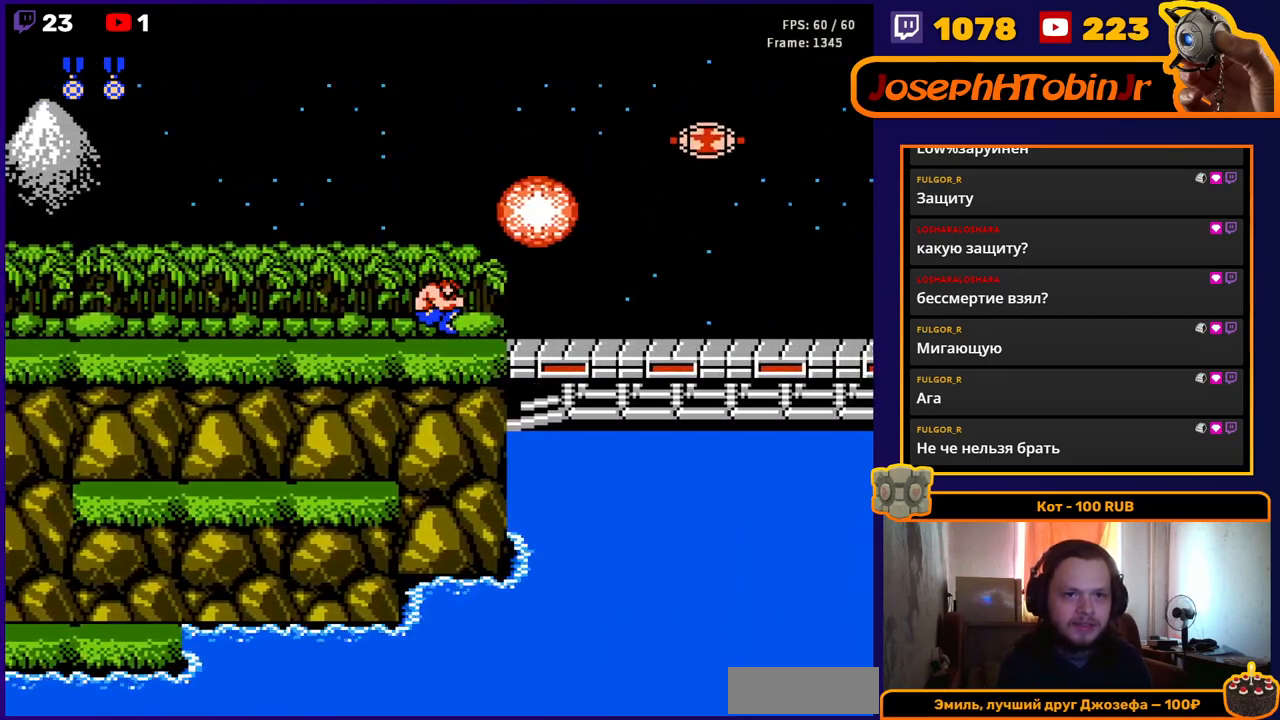
{"buttons": ["DPAD_RIGHT"], "events": [[133, "A", "up"]]}
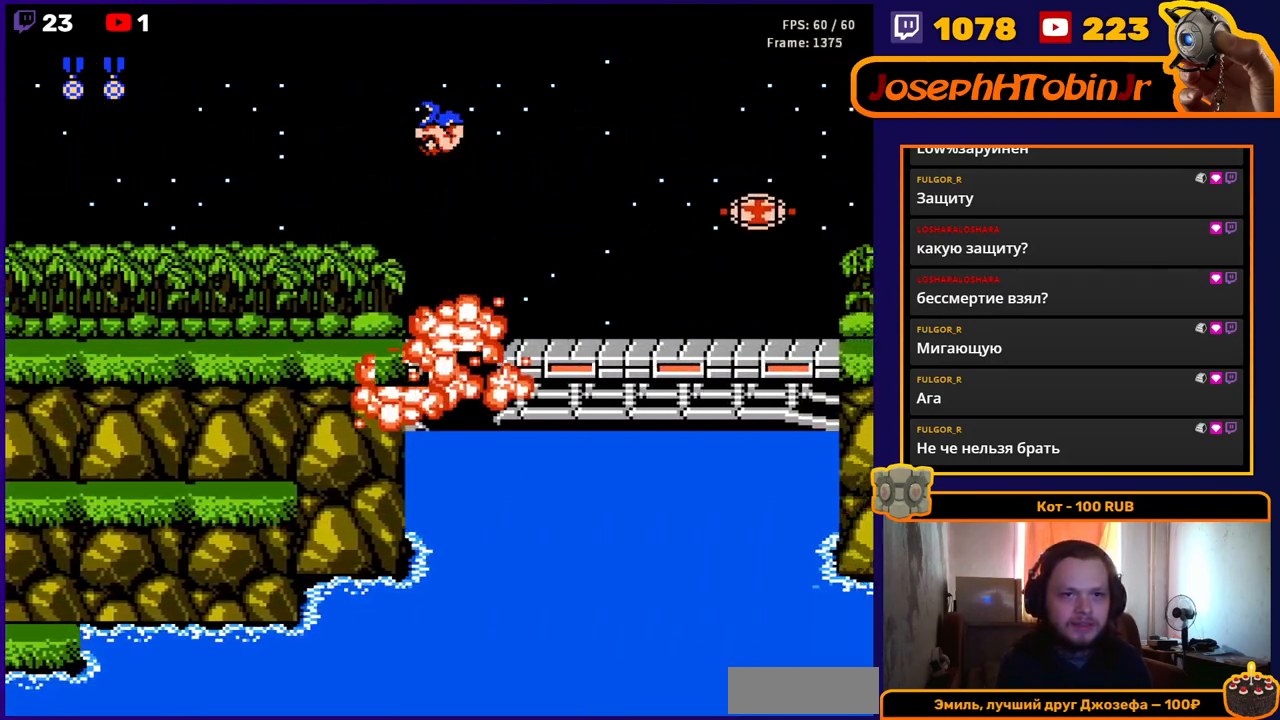
{"buttons": ["DPAD_RIGHT"], "events": []}
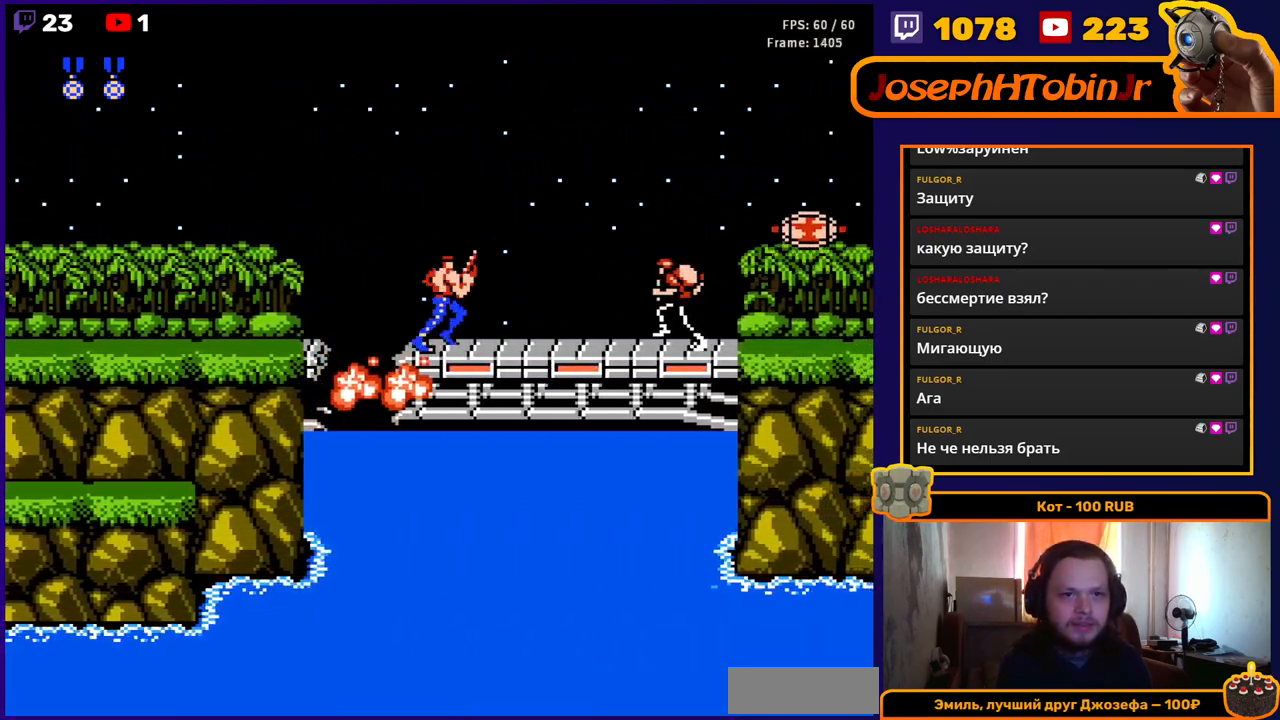
{"buttons": ["DPAD_RIGHT"], "events": [[17, "A", "down"], [33, "B", "down"], [250, "A", "up"], [250, "B", "up"]]}
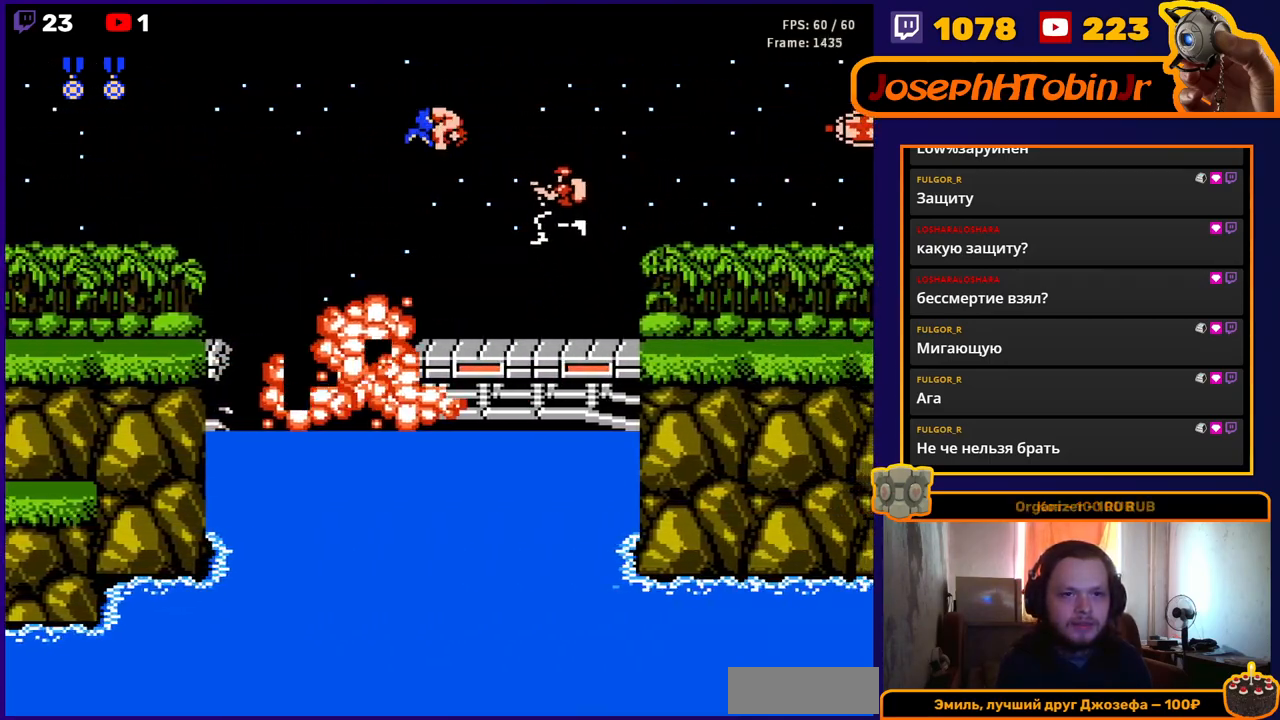
{"buttons": ["DPAD_RIGHT"], "events": []}
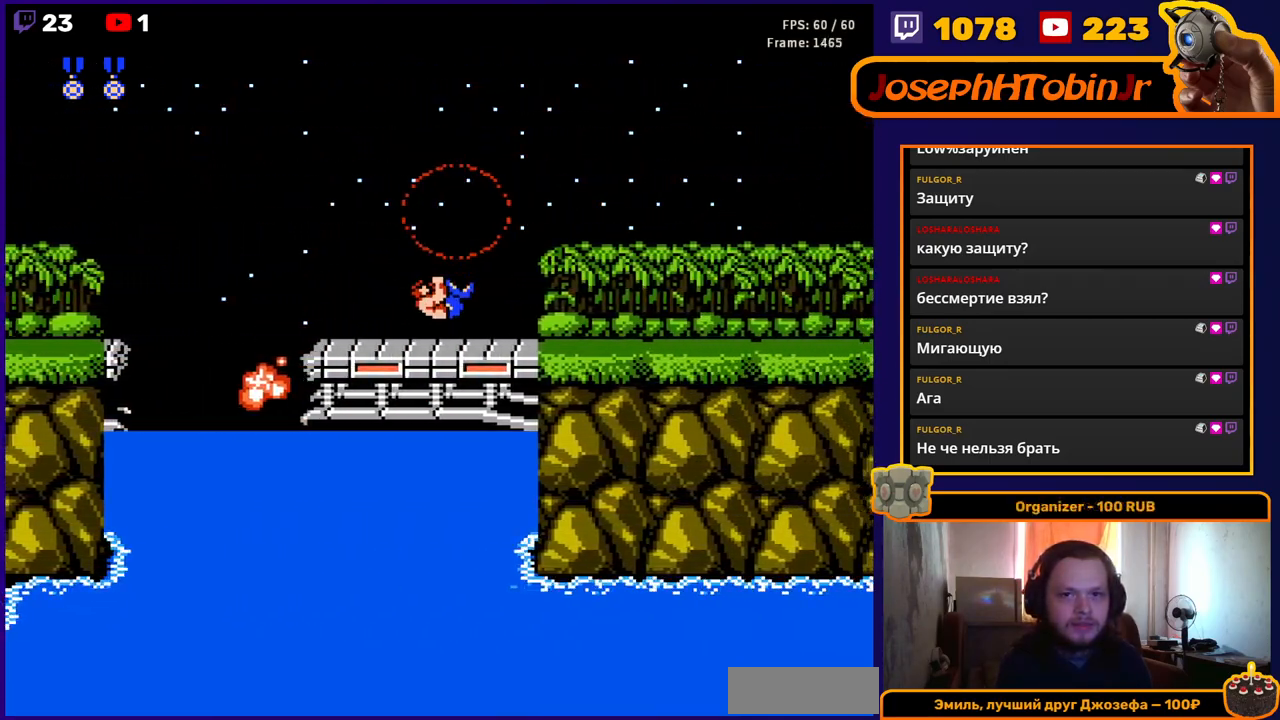
{"buttons": ["DPAD_RIGHT"], "events": []}